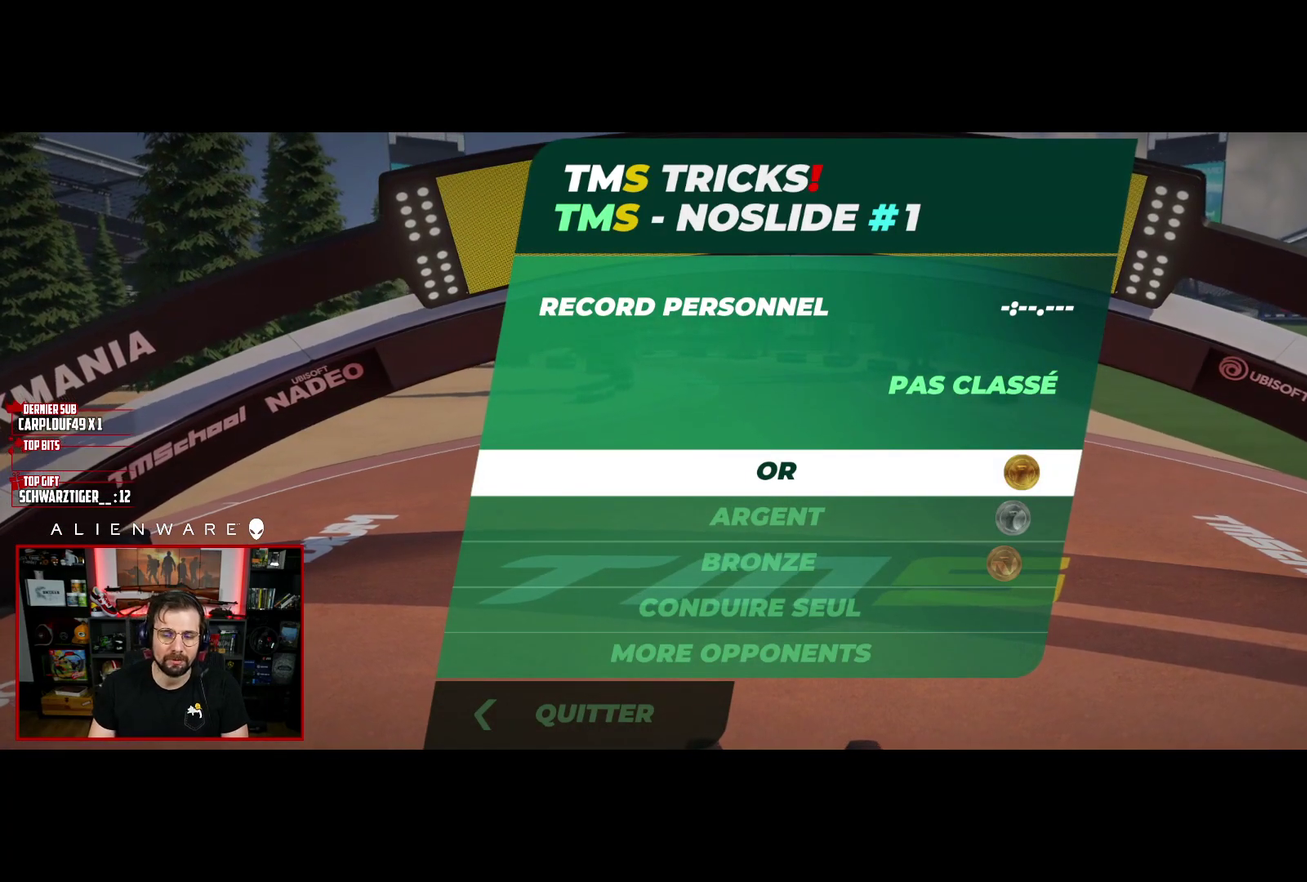
Gameplay with a controller (Xbox layout); each line is a JSON object with the inputs held at the frame after it. "events" lists button and stick changes between this image and that frame as [ms after this image, input, new state], when the widget could be followed in between. Not read: L1 R1.
{"buttons": ["A"], "left_stick": "center", "right_stick": "center", "events": [[350, "A", "down"]]}
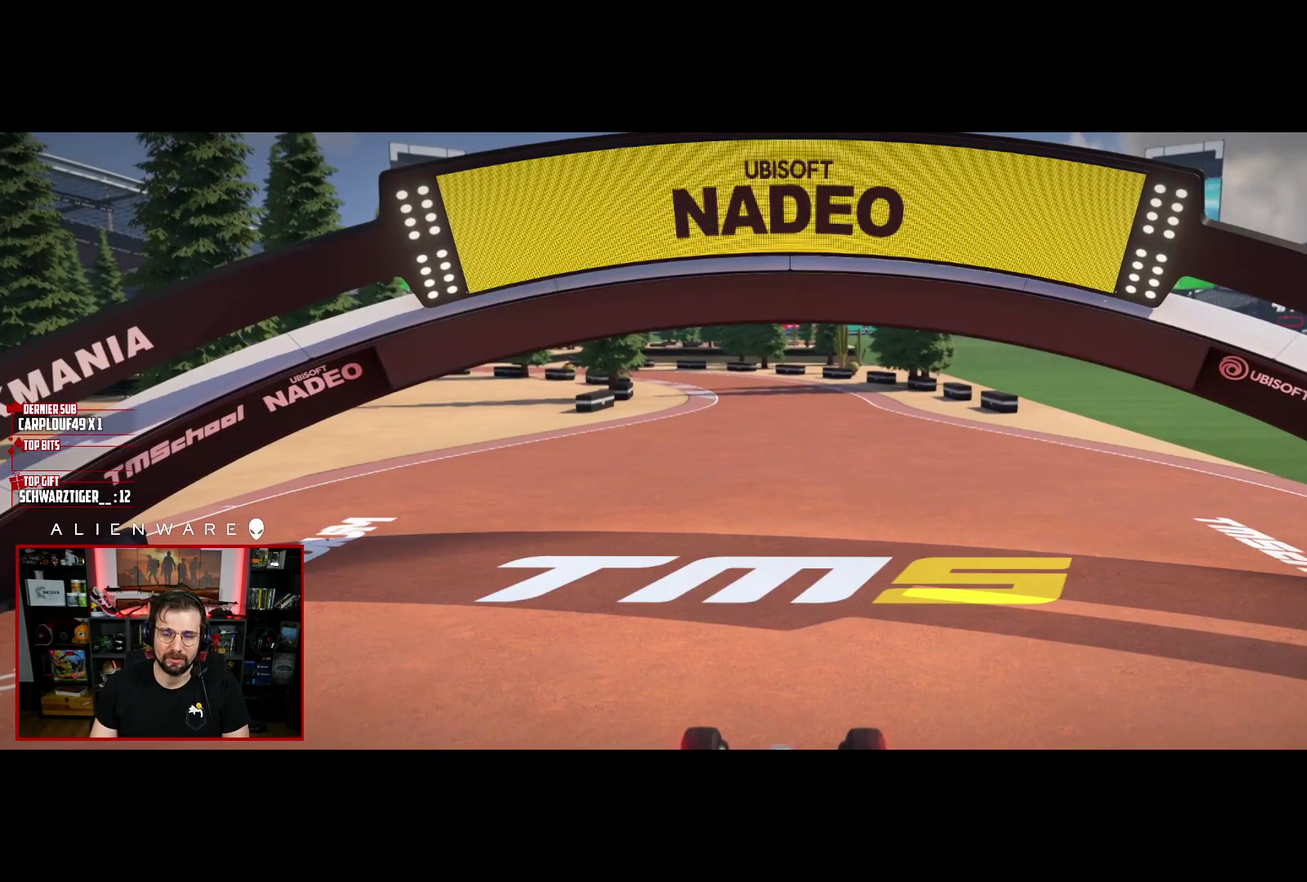
{"buttons": [], "left_stick": "center", "right_stick": "center", "events": [[17, "A", "up"]]}
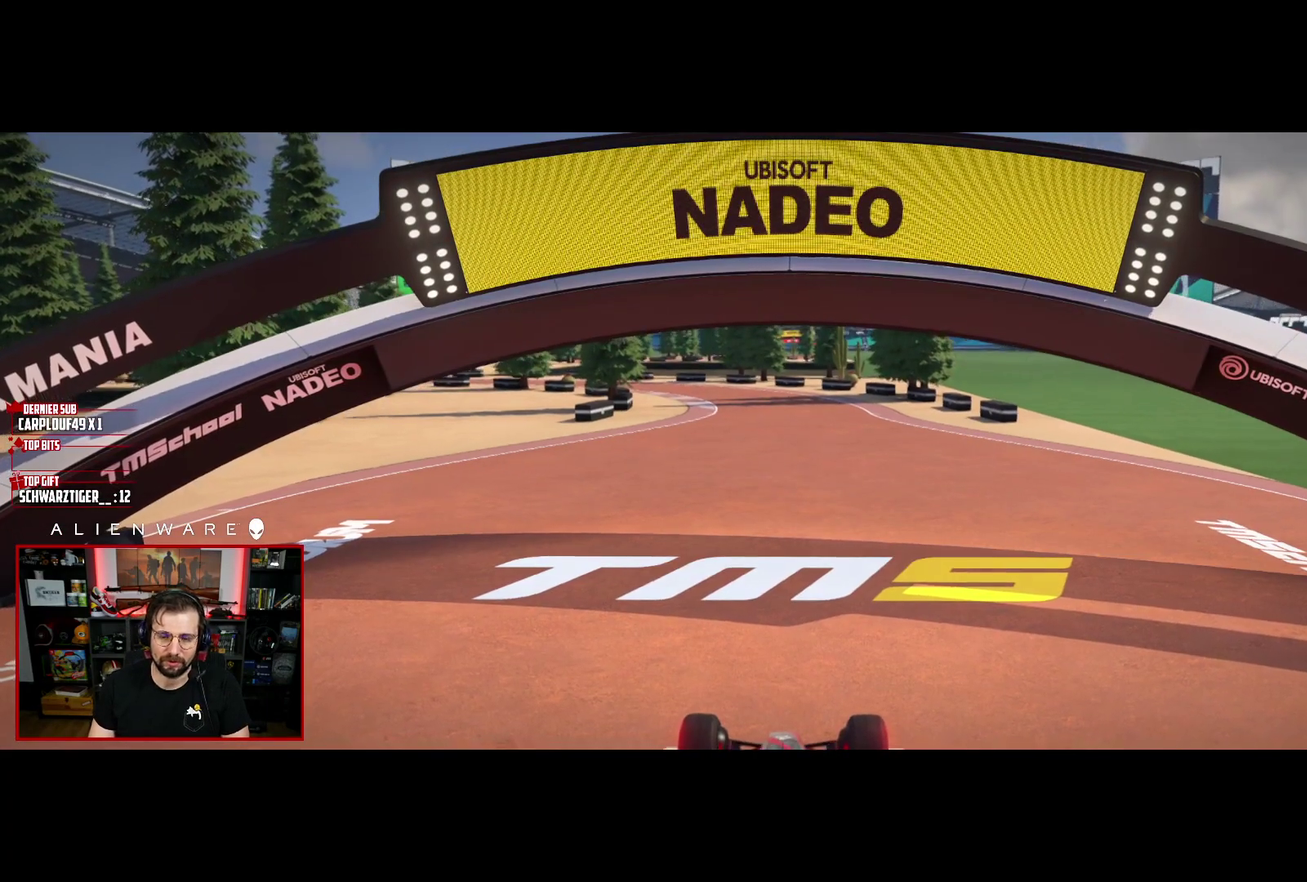
{"buttons": [], "left_stick": "center", "right_stick": "center", "events": []}
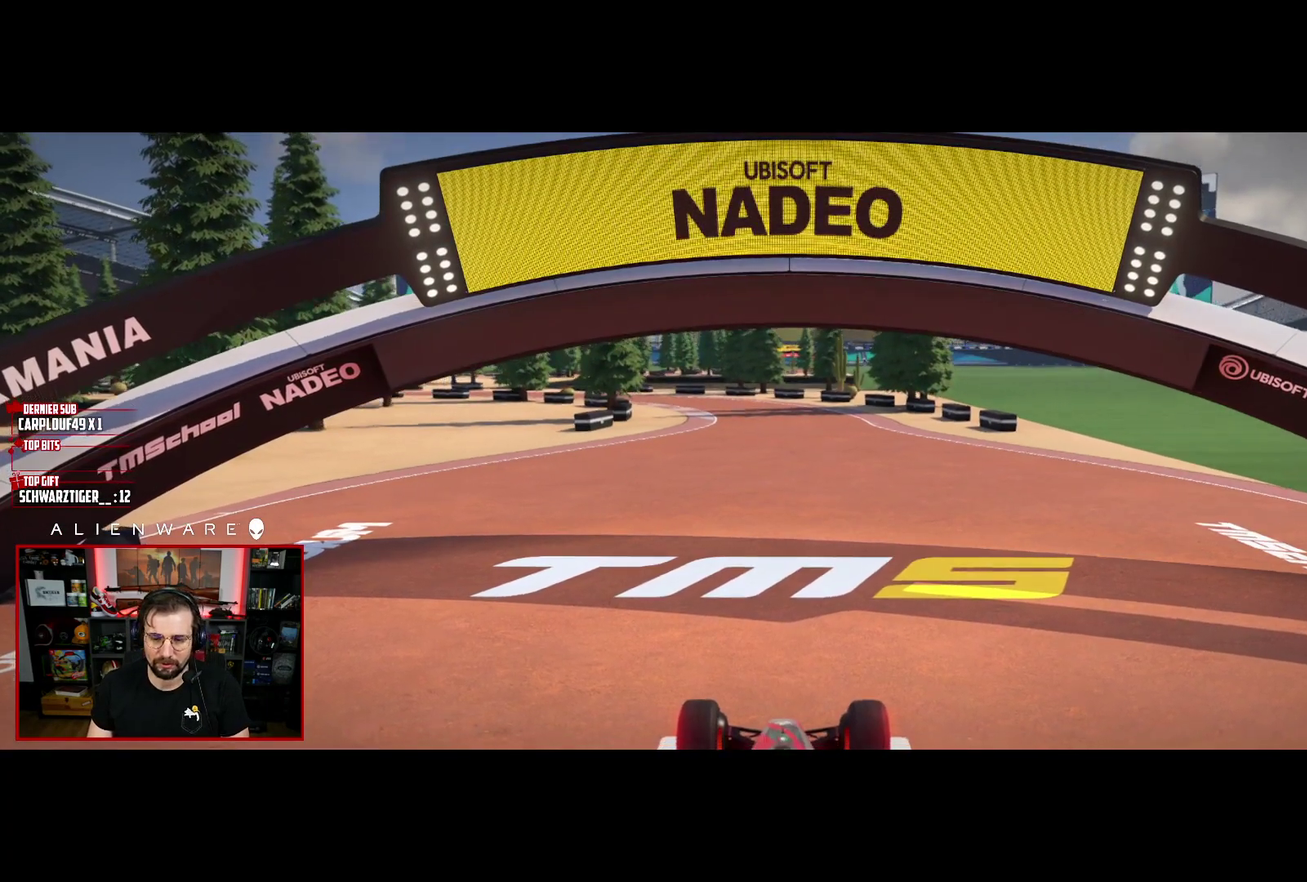
{"buttons": [], "left_stick": "center", "right_stick": "center", "events": []}
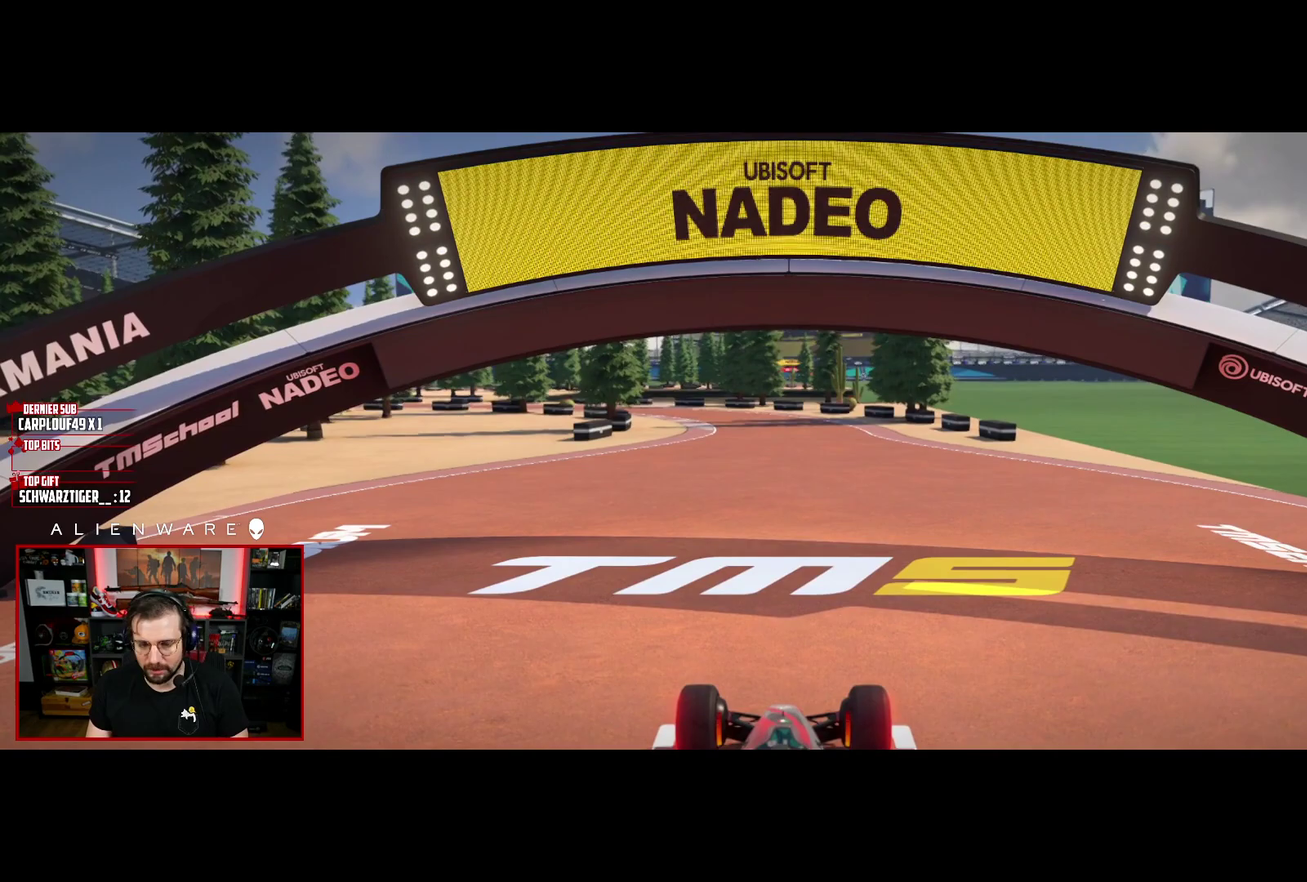
{"buttons": [], "left_stick": "center", "right_stick": "center", "events": []}
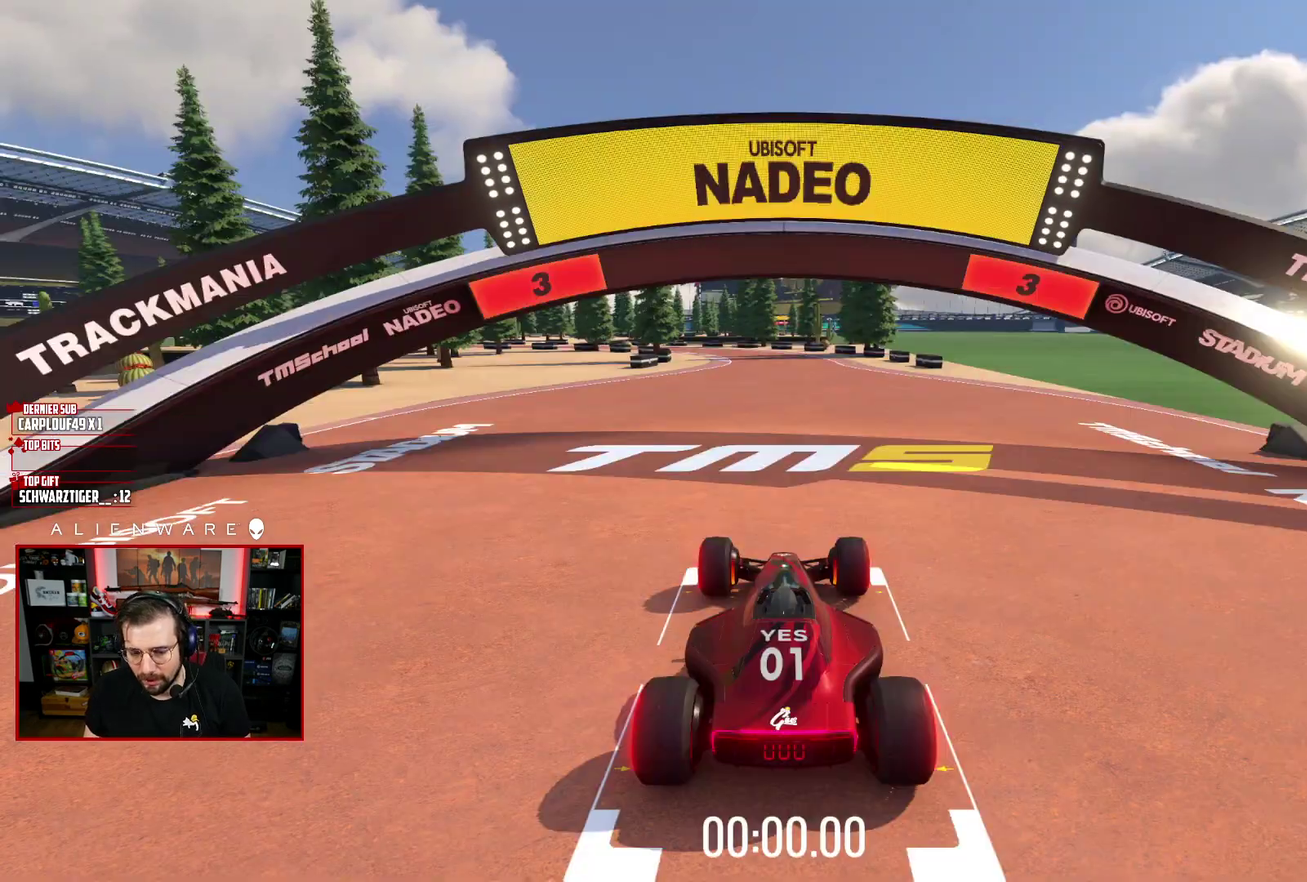
{"buttons": [], "left_stick": "center", "right_stick": "center", "events": []}
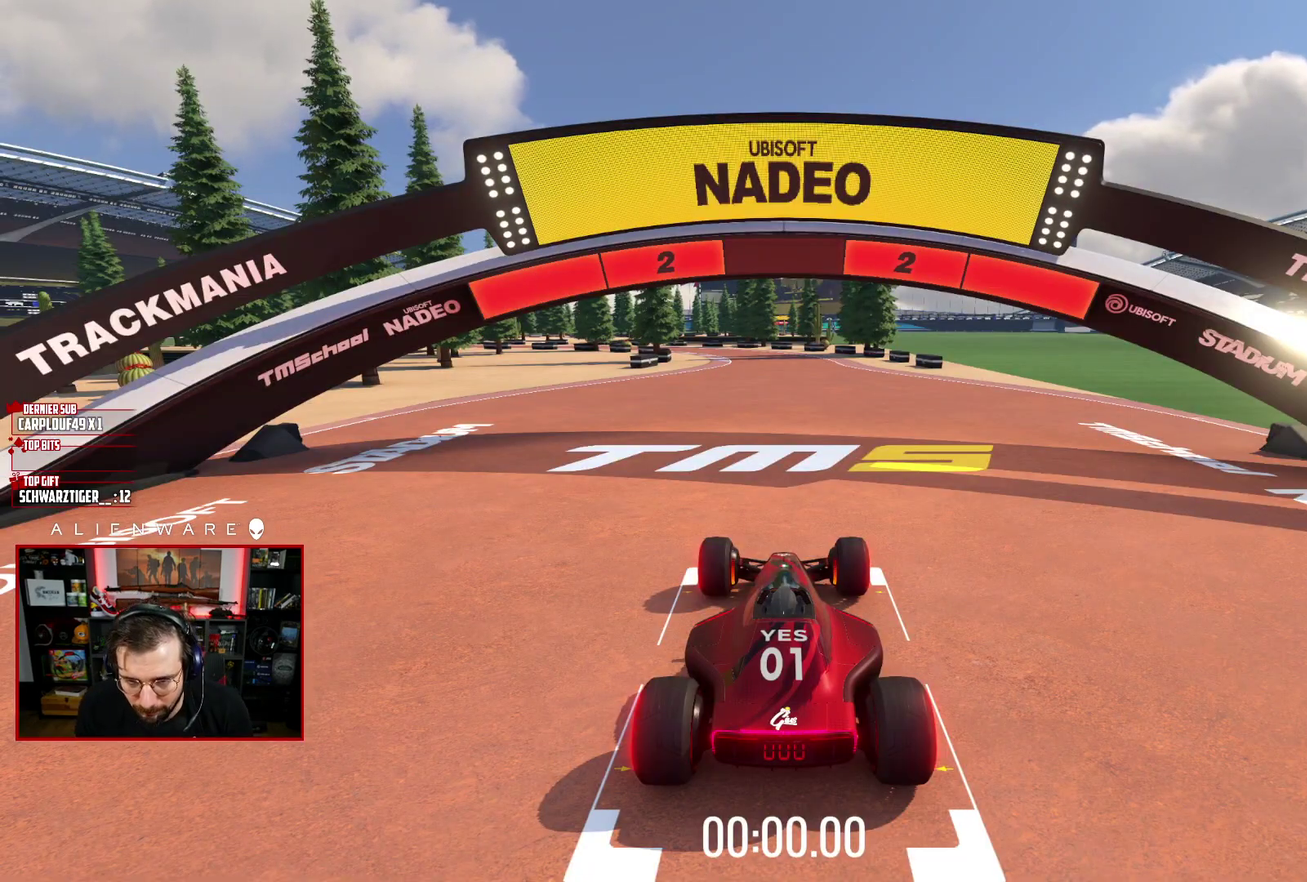
{"buttons": [], "left_stick": "center", "right_stick": "center", "events": []}
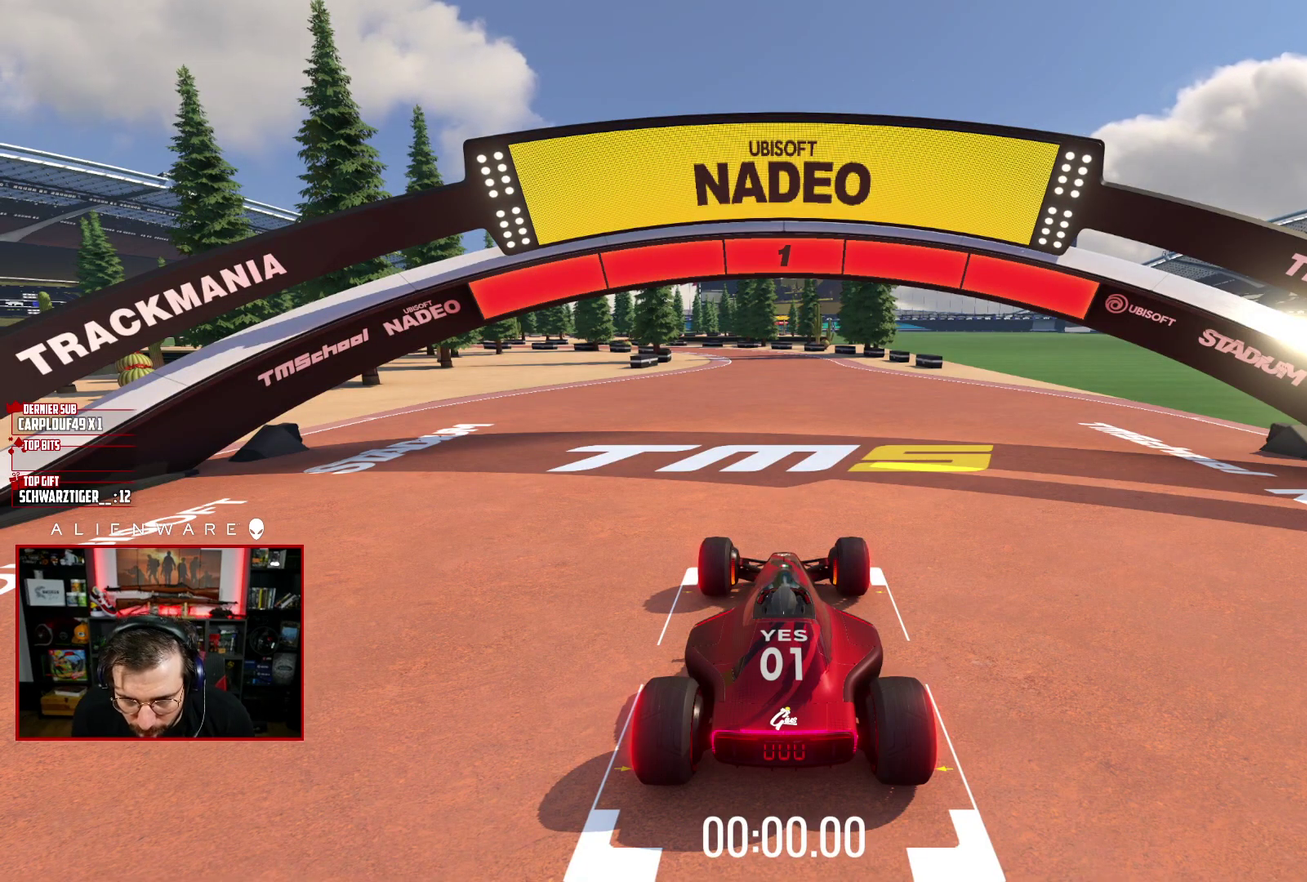
{"buttons": [], "left_stick": "center", "right_stick": "center", "events": []}
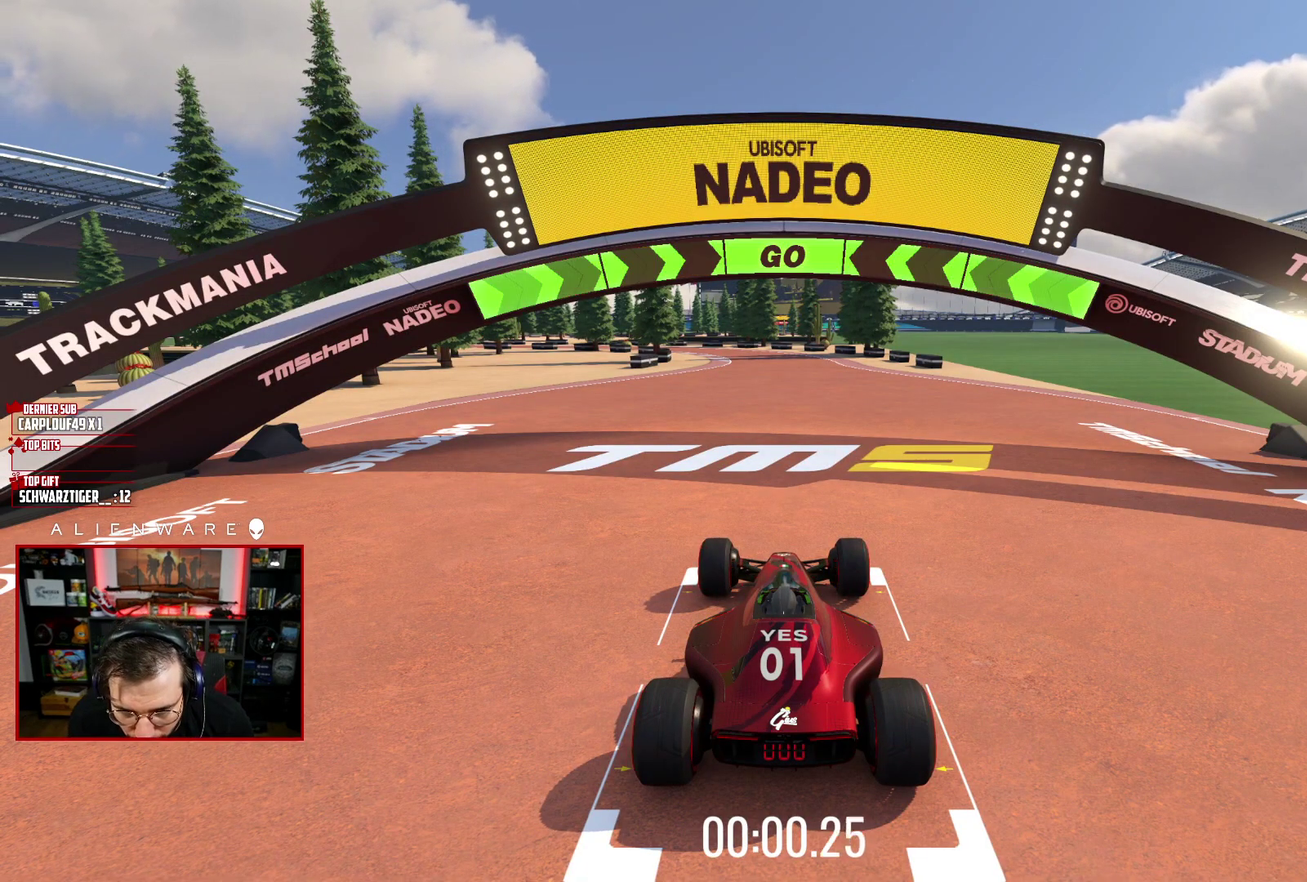
{"buttons": [], "left_stick": "center", "right_stick": "center", "events": []}
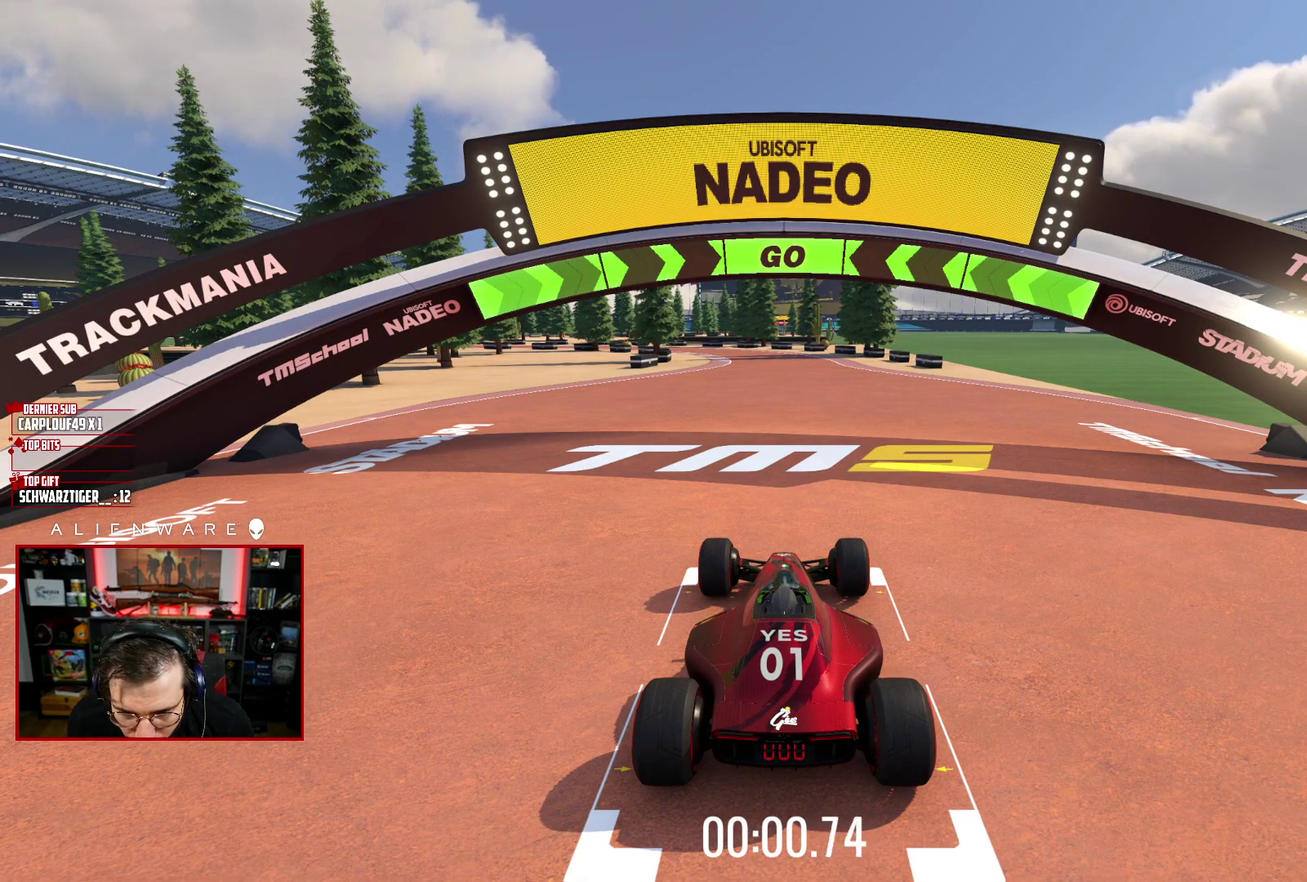
{"buttons": [], "left_stick": "center", "right_stick": "center", "events": [[350, "B", "down"], [483, "B", "up"]]}
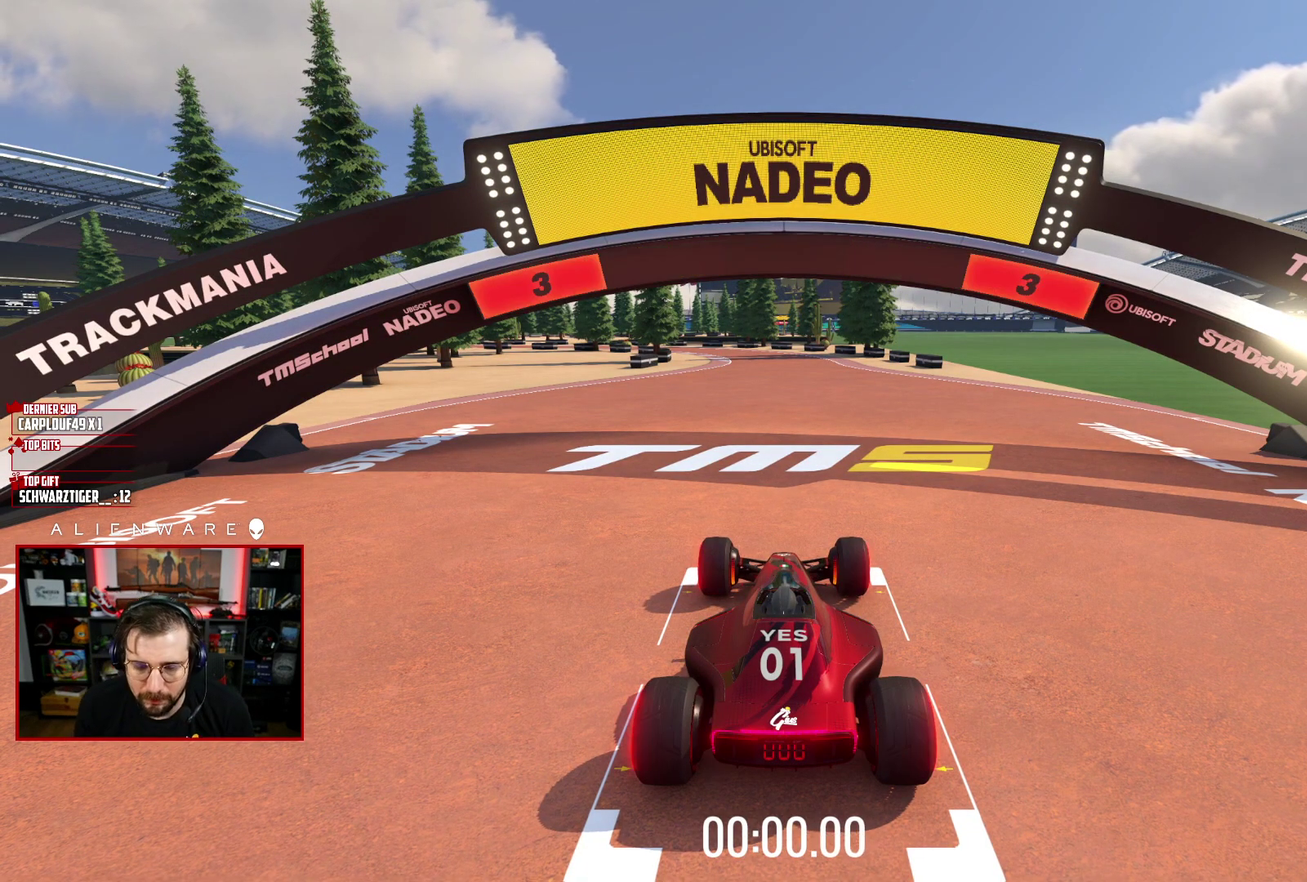
{"buttons": ["X"], "left_stick": "center", "right_stick": "center", "events": [[333, "X", "down"]]}
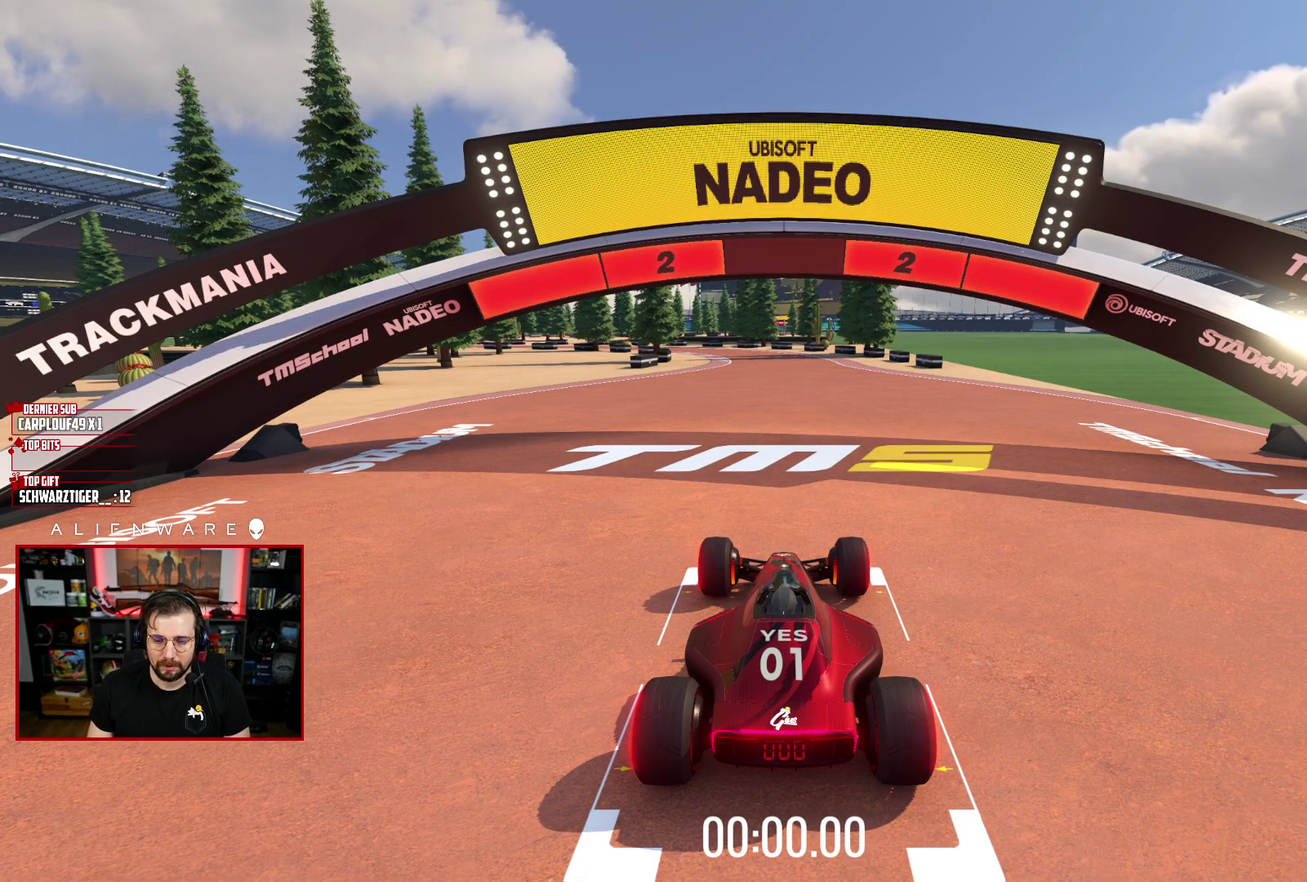
{"buttons": [], "left_stick": "center", "right_stick": "center", "events": [[333, "X", "up"]]}
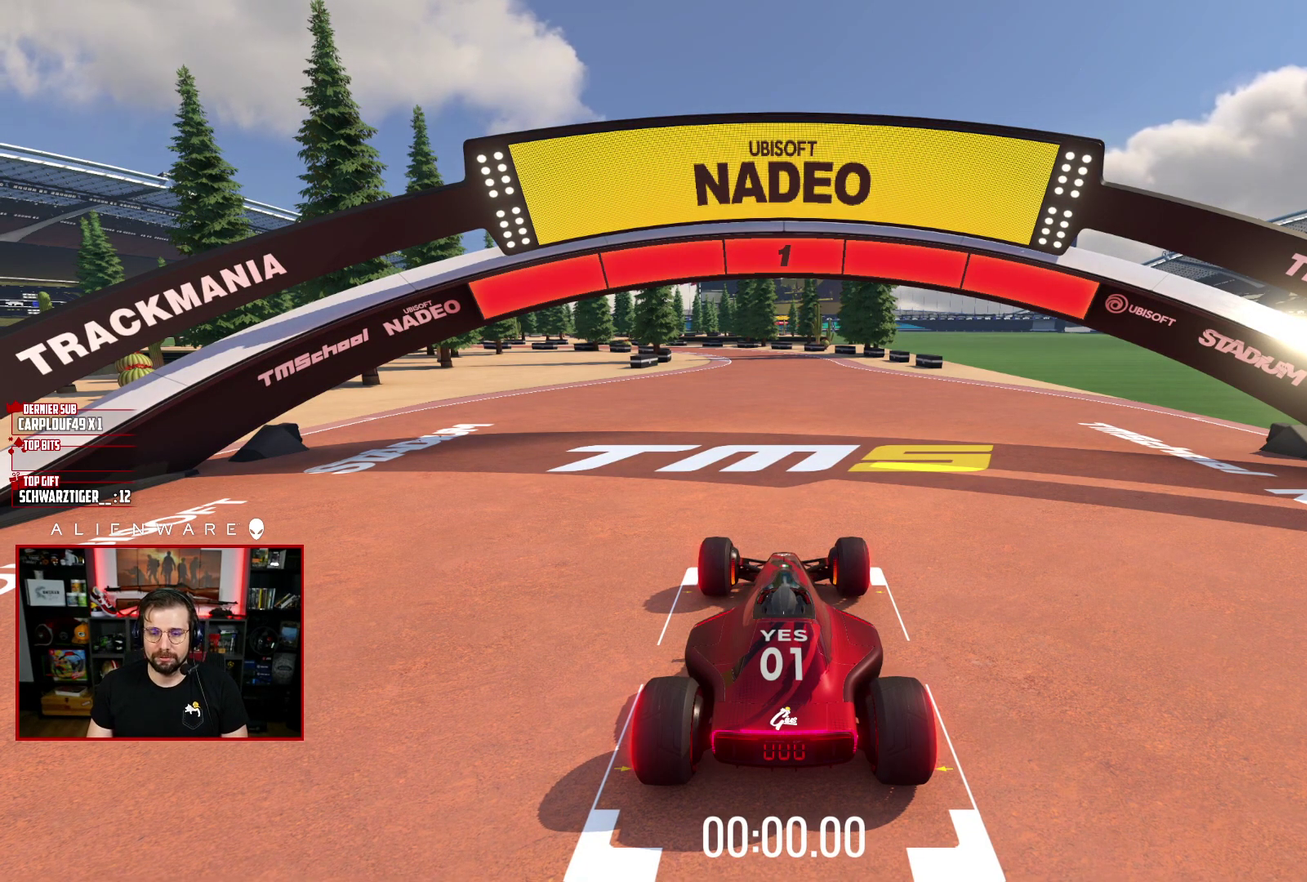
{"buttons": ["L2"], "left_stick": "center", "right_stick": "center", "events": [[133, "L2", "down"]]}
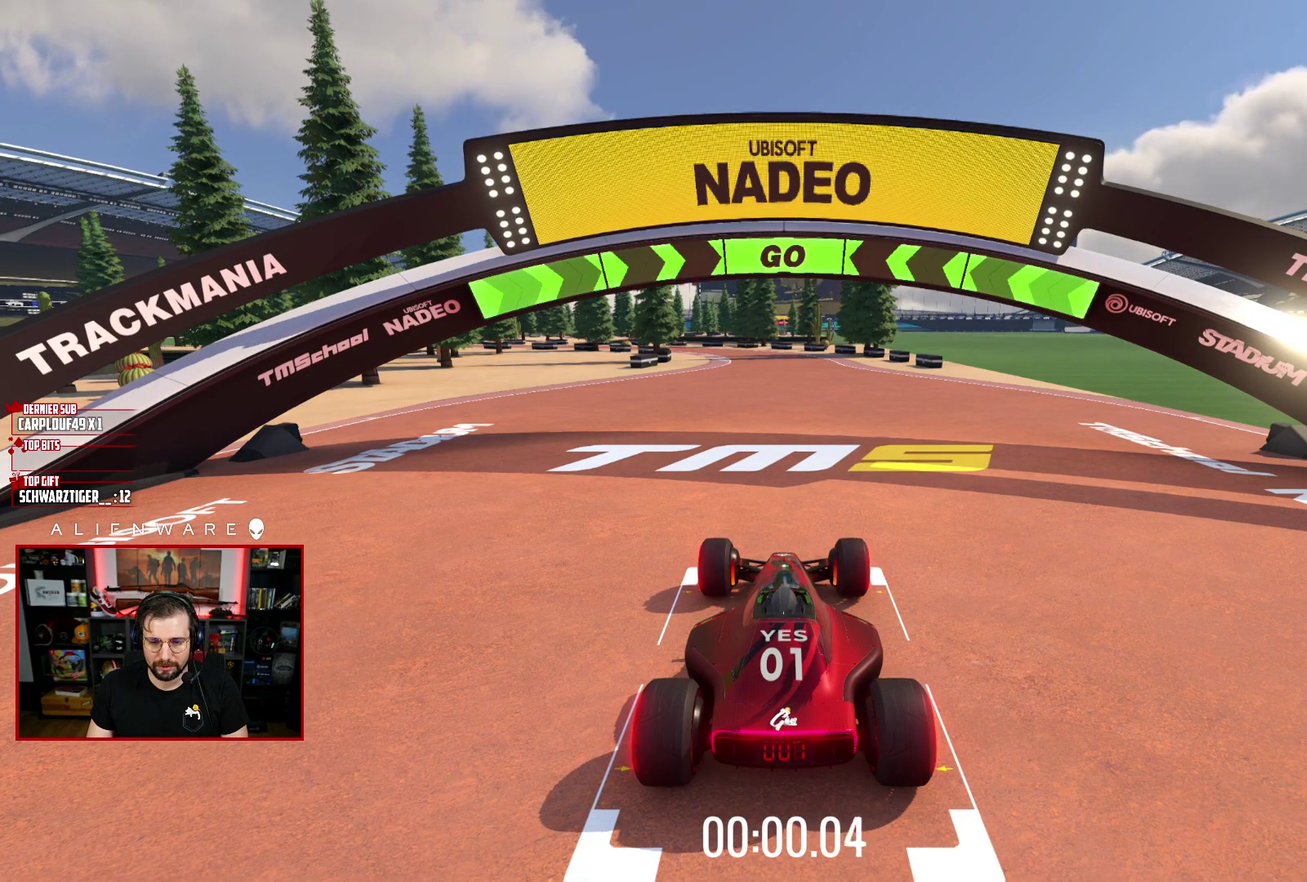
{"buttons": ["L2"], "left_stick": "center", "right_stick": "center", "events": []}
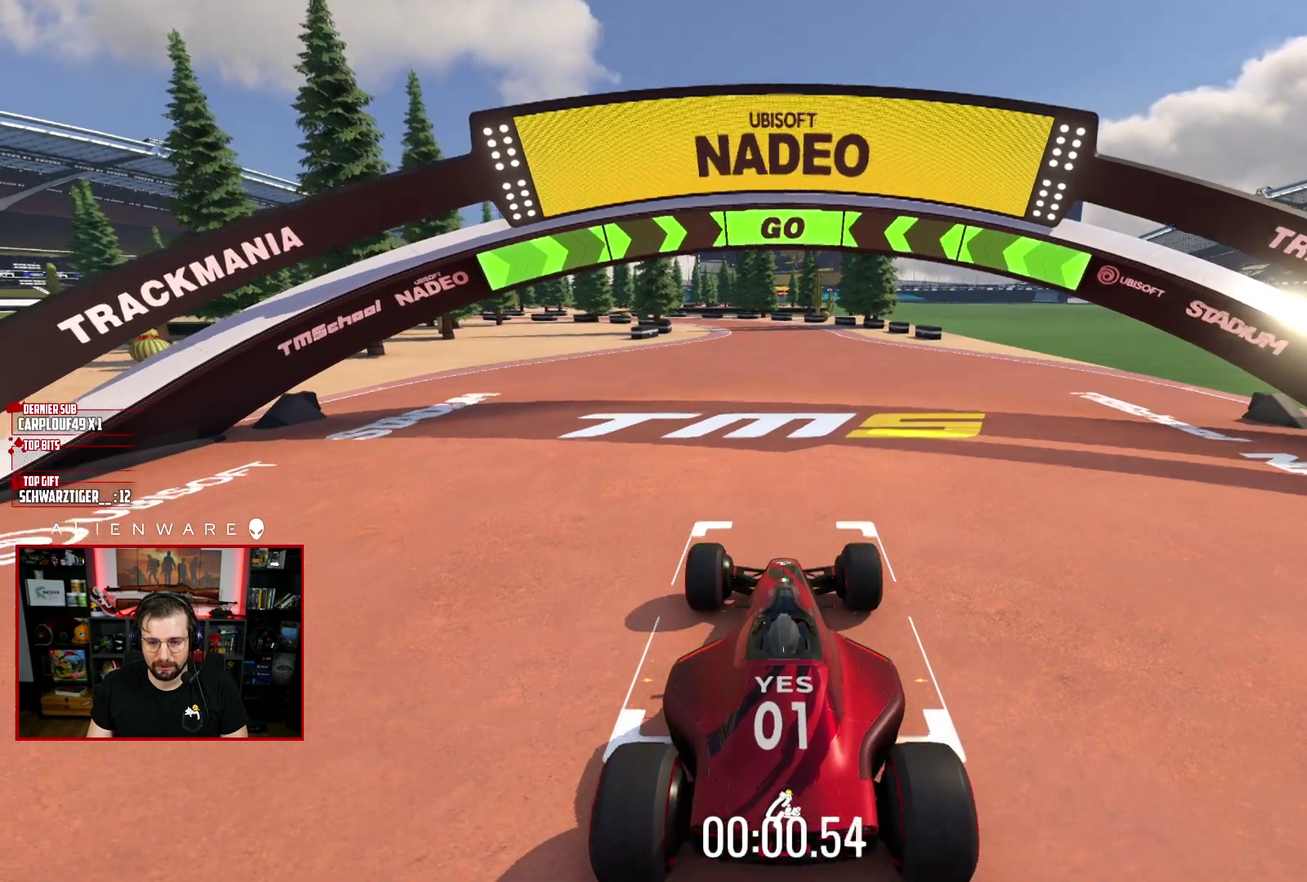
{"buttons": ["L2"], "left_stick": "center", "right_stick": "center", "events": []}
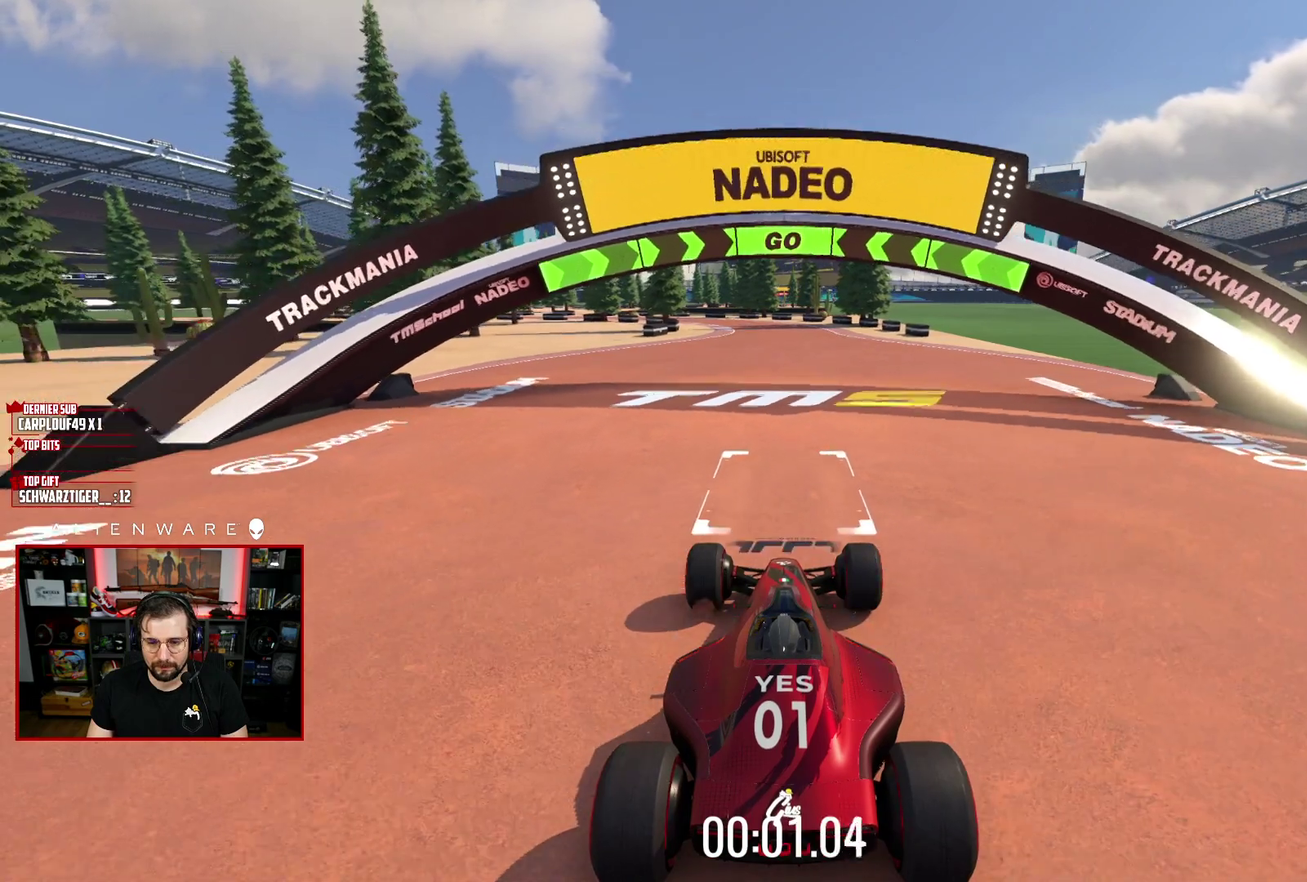
{"buttons": ["L2"], "left_stick": "center", "right_stick": "center", "events": []}
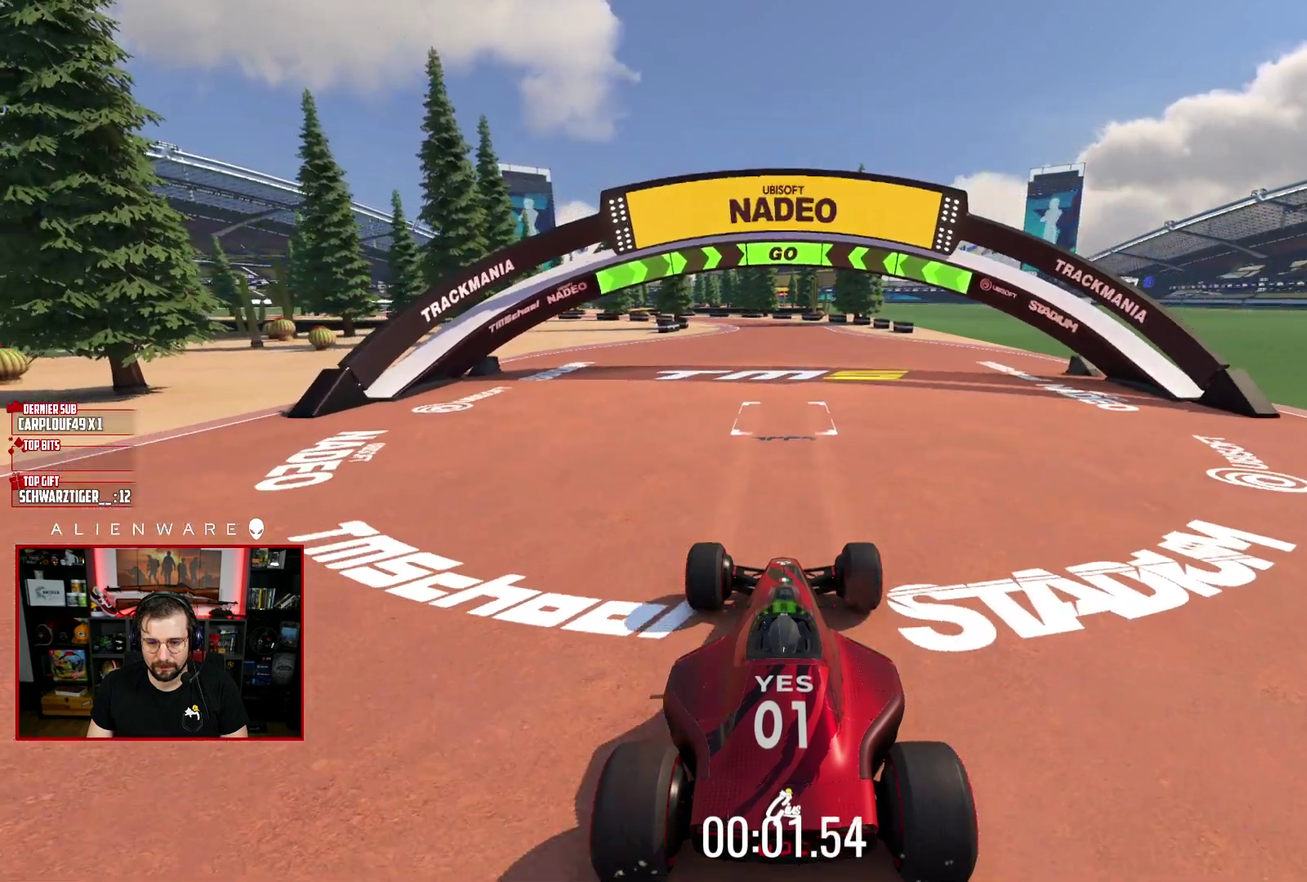
{"buttons": ["L2"], "left_stick": "center", "right_stick": "center", "events": []}
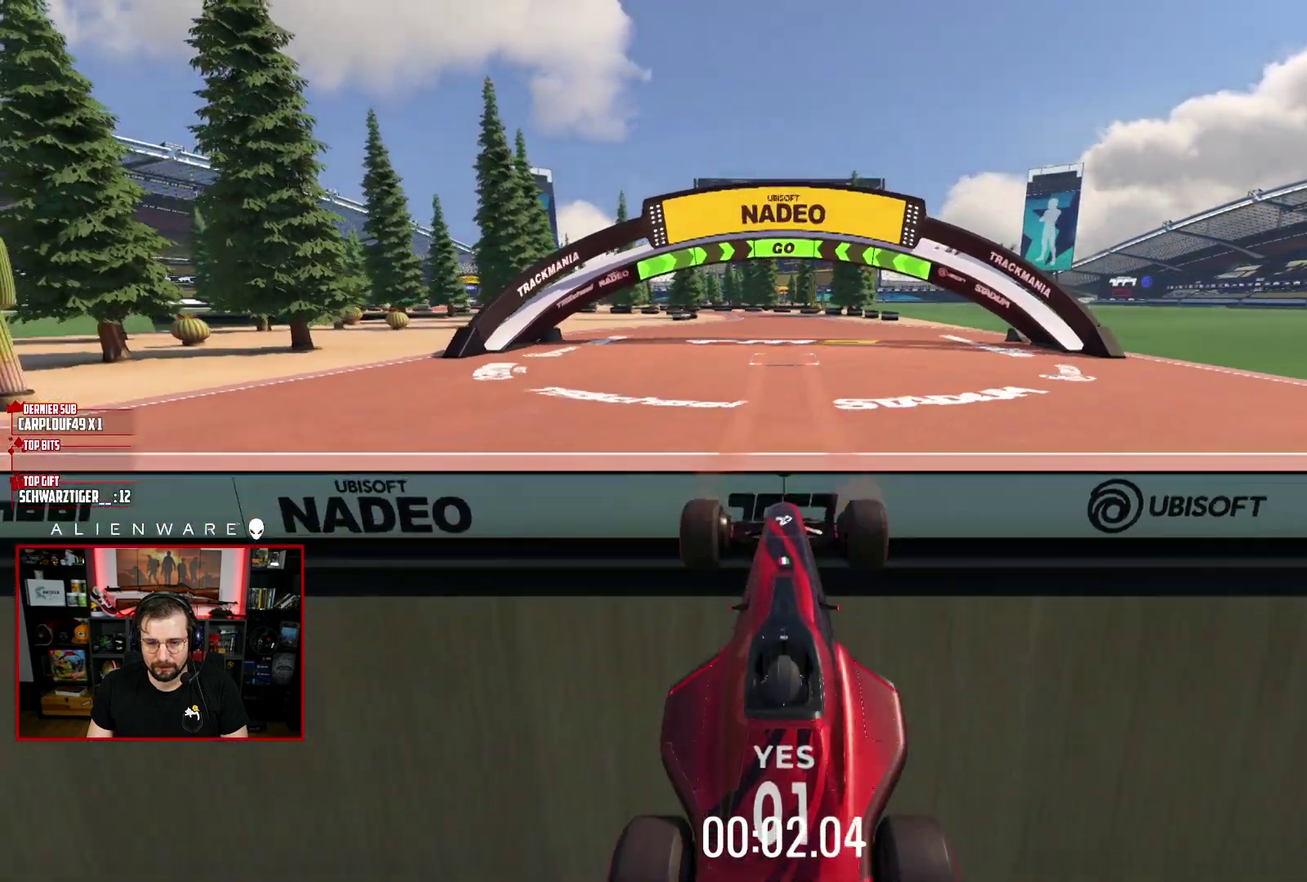
{"buttons": [], "left_stick": "center", "right_stick": "center", "events": [[433, "L2", "up"]]}
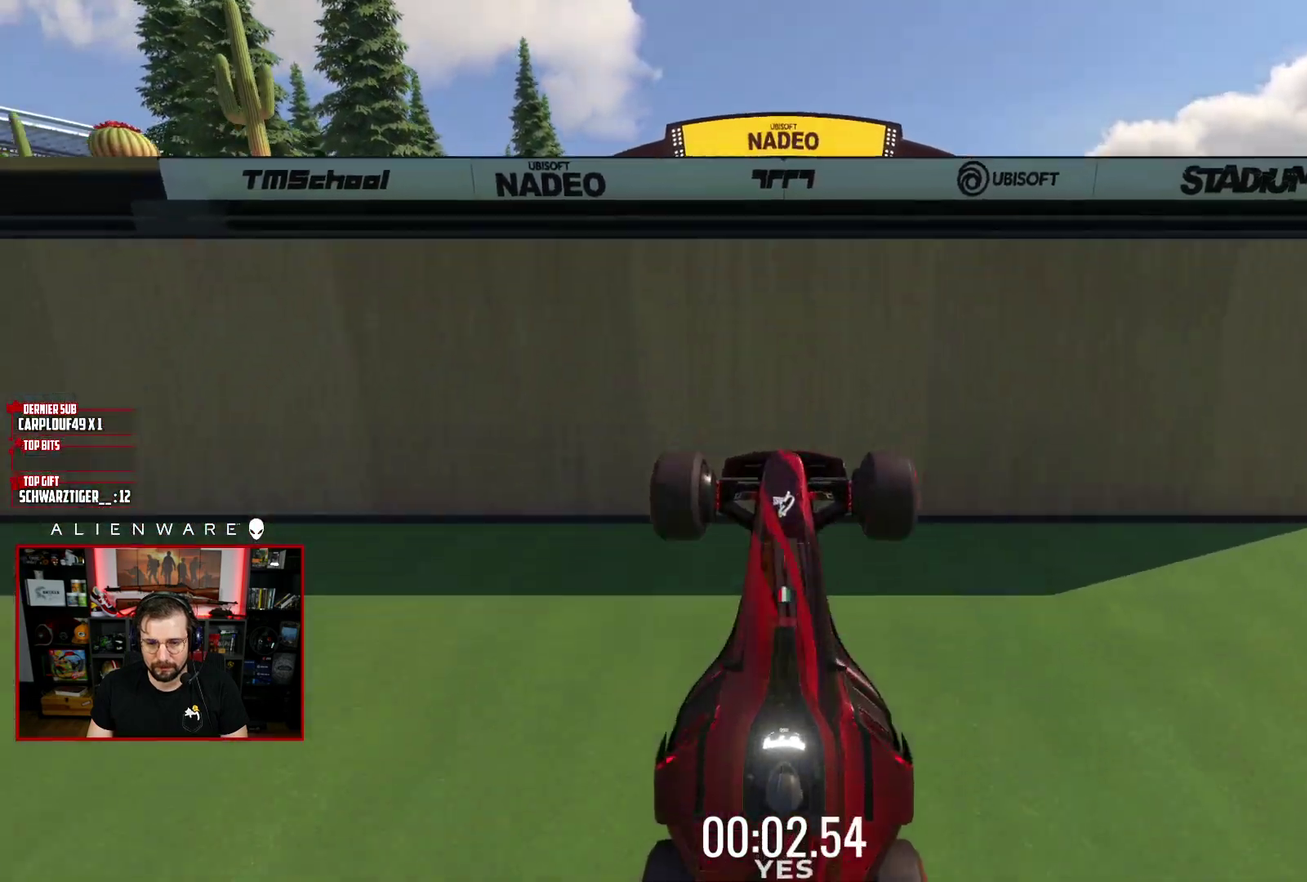
{"buttons": [], "left_stick": "center", "right_stick": "center", "events": []}
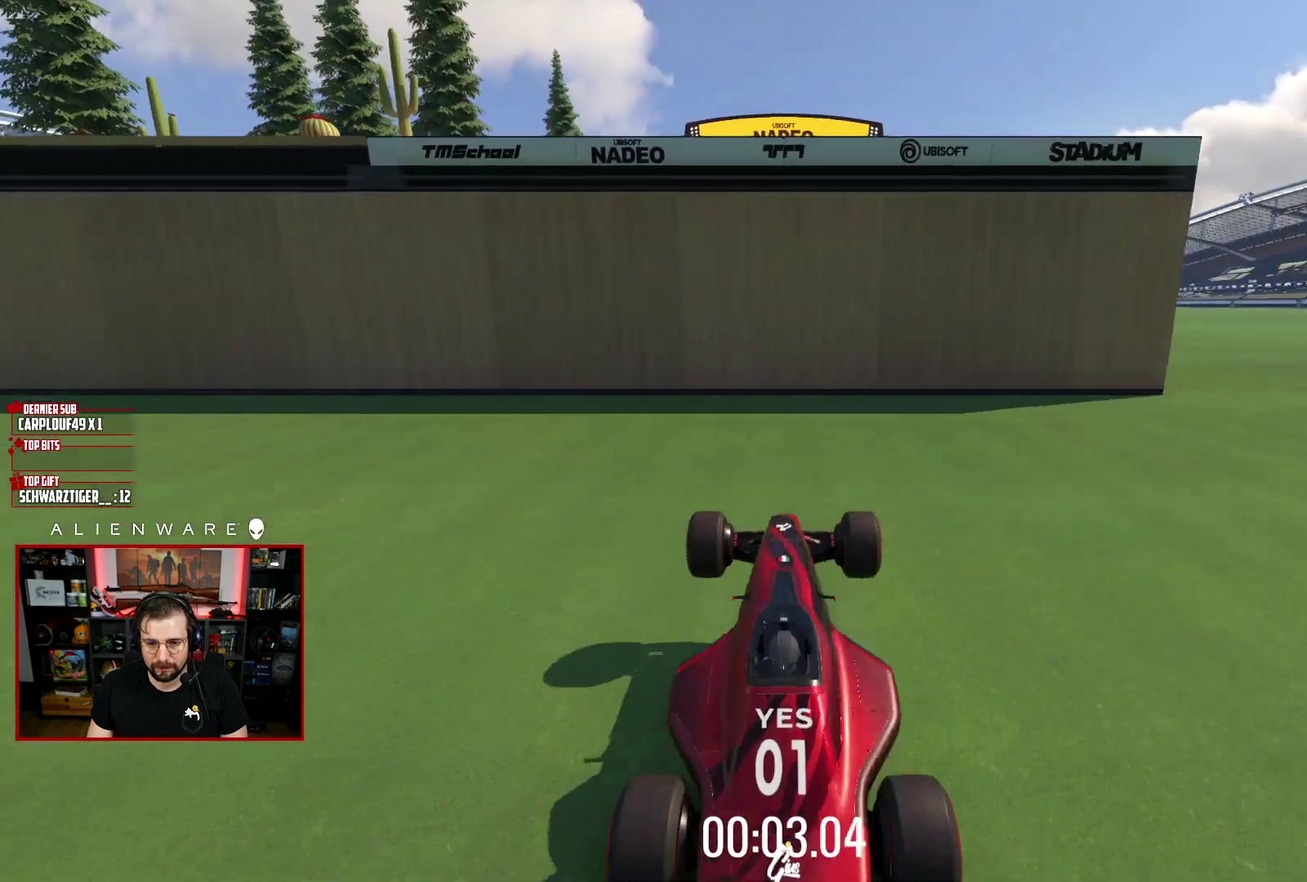
{"buttons": [], "left_stick": "center", "right_stick": "center", "events": []}